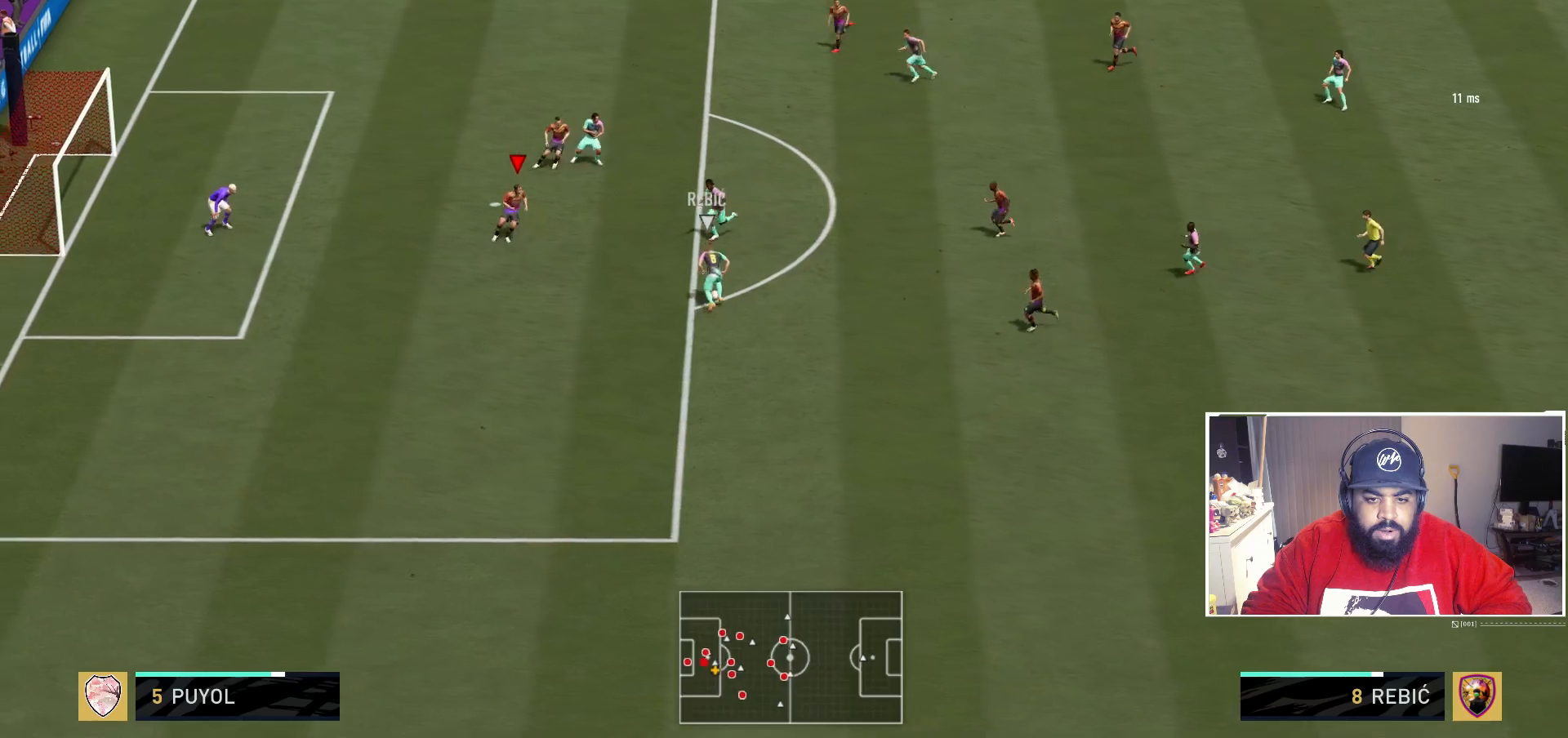
Gameplay with a controller (Xbox layout); each line is a JSON object with the inputs held at the frame after it (dt_ms = milliseconds from this image to that frame). "events" lists button and stick changes between this image and that frame as [ms after this image, input, new state], when the widget could be followed in between. Not read: L3 R3.
{"dt_ms": 500, "buttons": ["L2"], "left_stick": "center", "right_stick": "center", "events": [[17, "left_stick", "left"], [83, "left_stick", "center"]]}
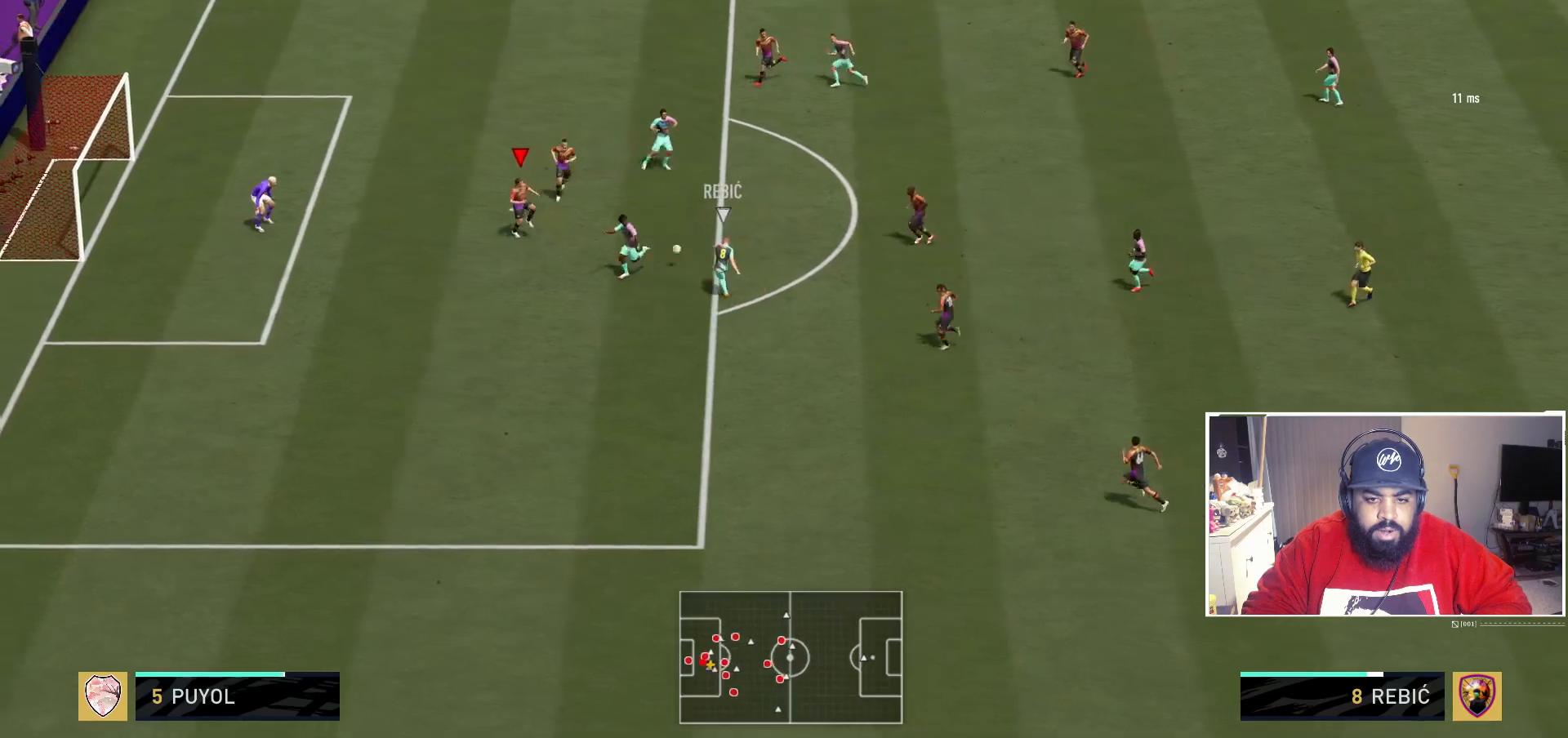
{"dt_ms": 500, "buttons": ["L2"], "left_stick": "down", "right_stick": "center"}
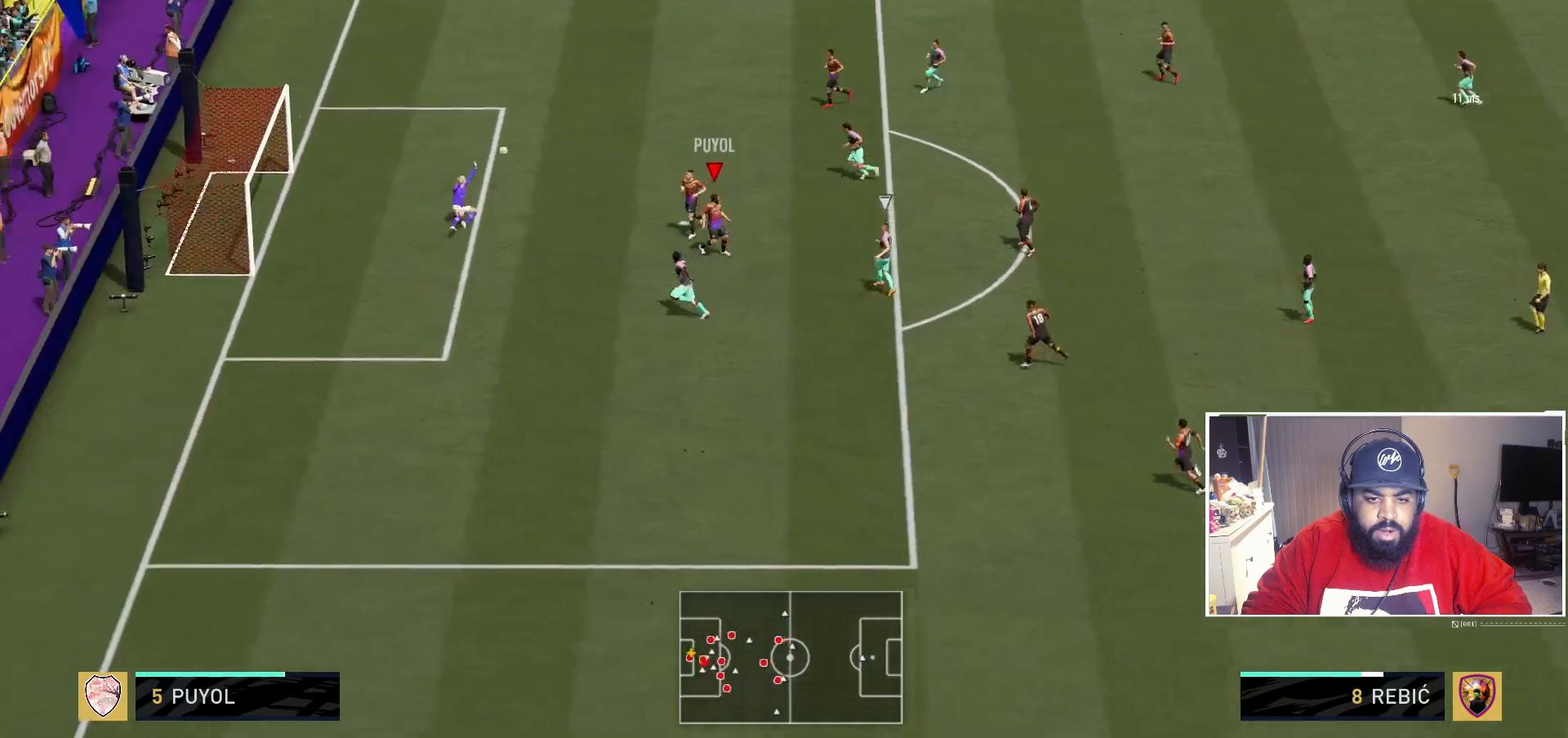
{"dt_ms": 500, "buttons": [], "left_stick": "center", "right_stick": "center", "events": [[67, "left_stick", "down-right"], [200, "left_stick", "center"], [300, "L2", "up"]]}
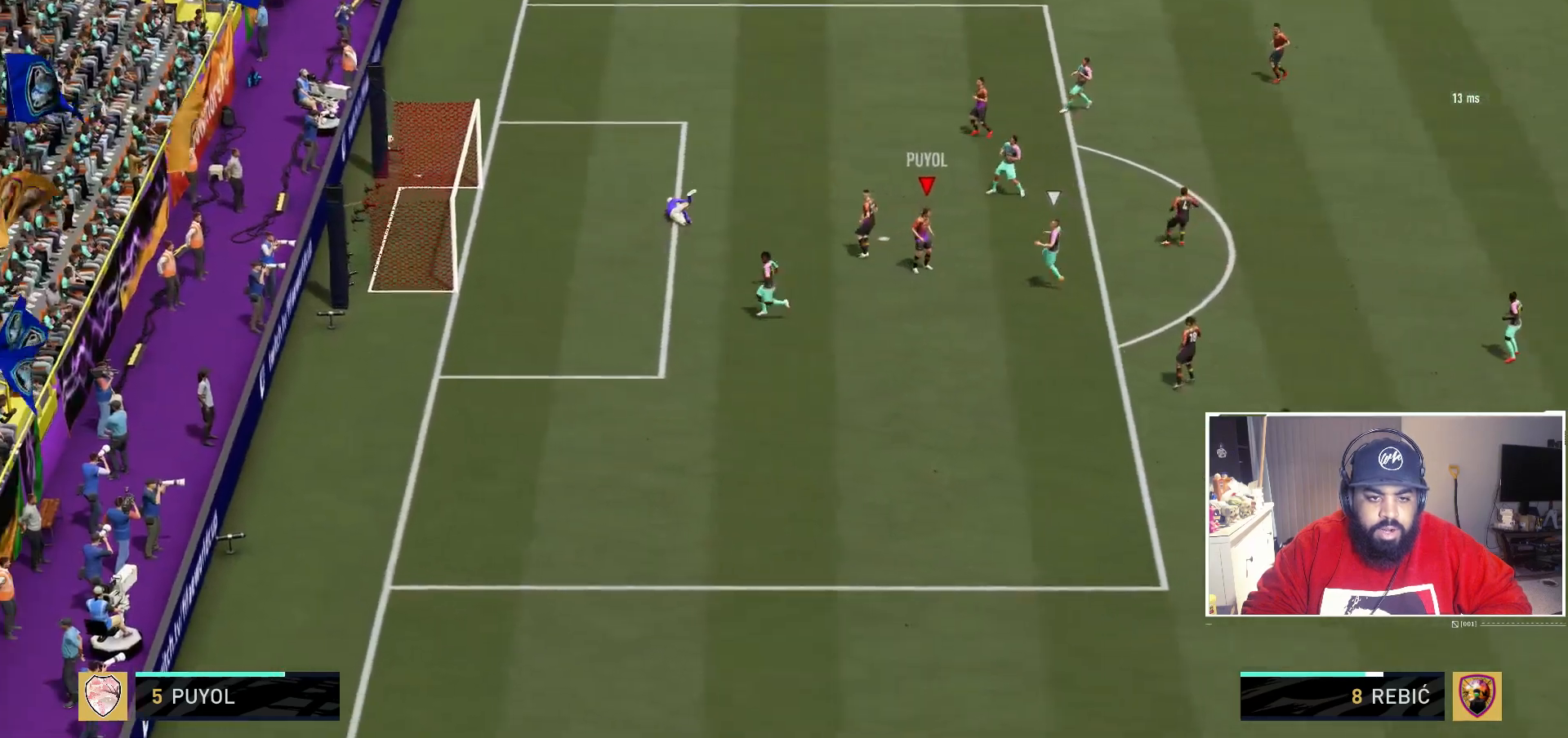
{"dt_ms": 500, "buttons": [], "left_stick": "center", "right_stick": "center", "events": []}
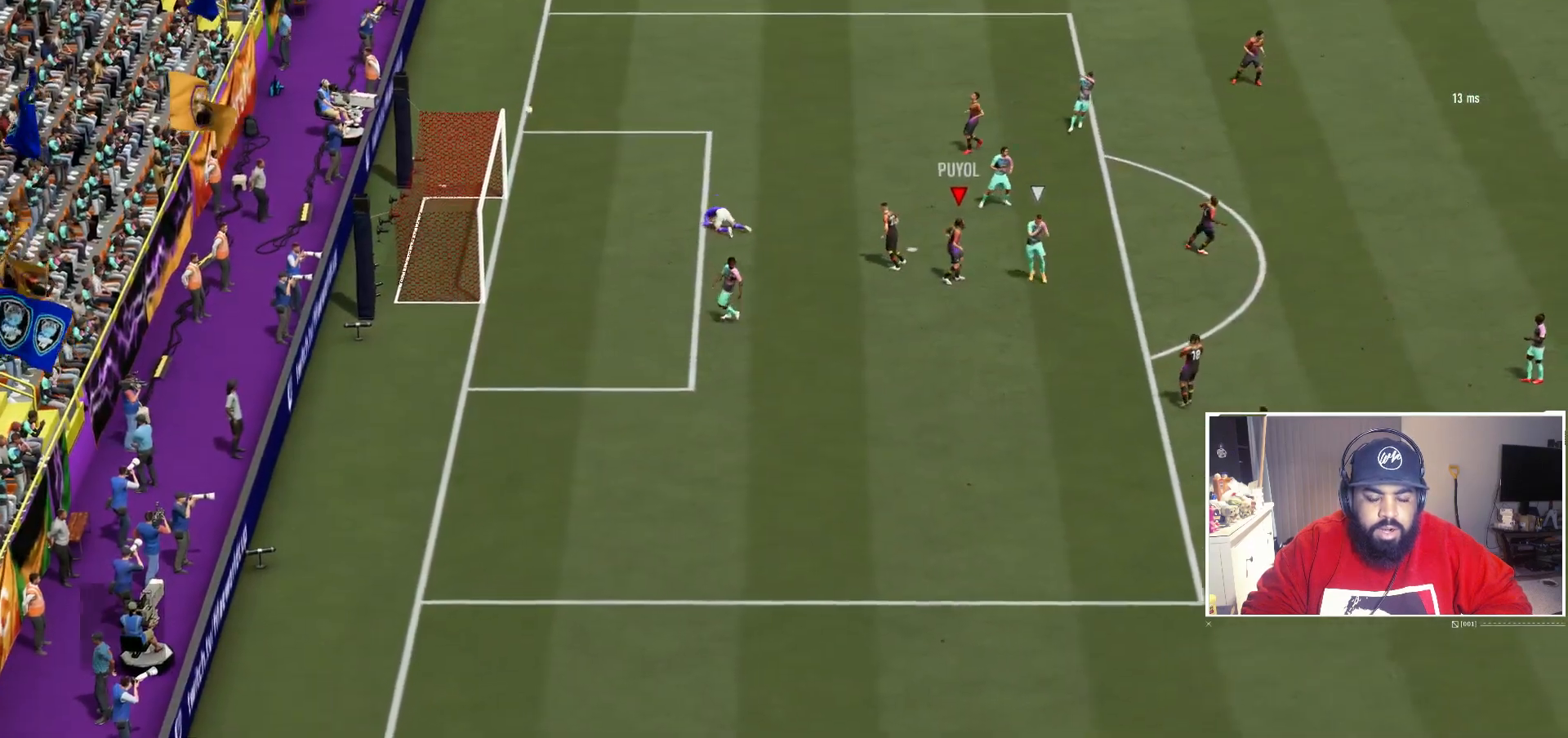
{"dt_ms": 500, "buttons": [], "left_stick": "center", "right_stick": "center", "events": []}
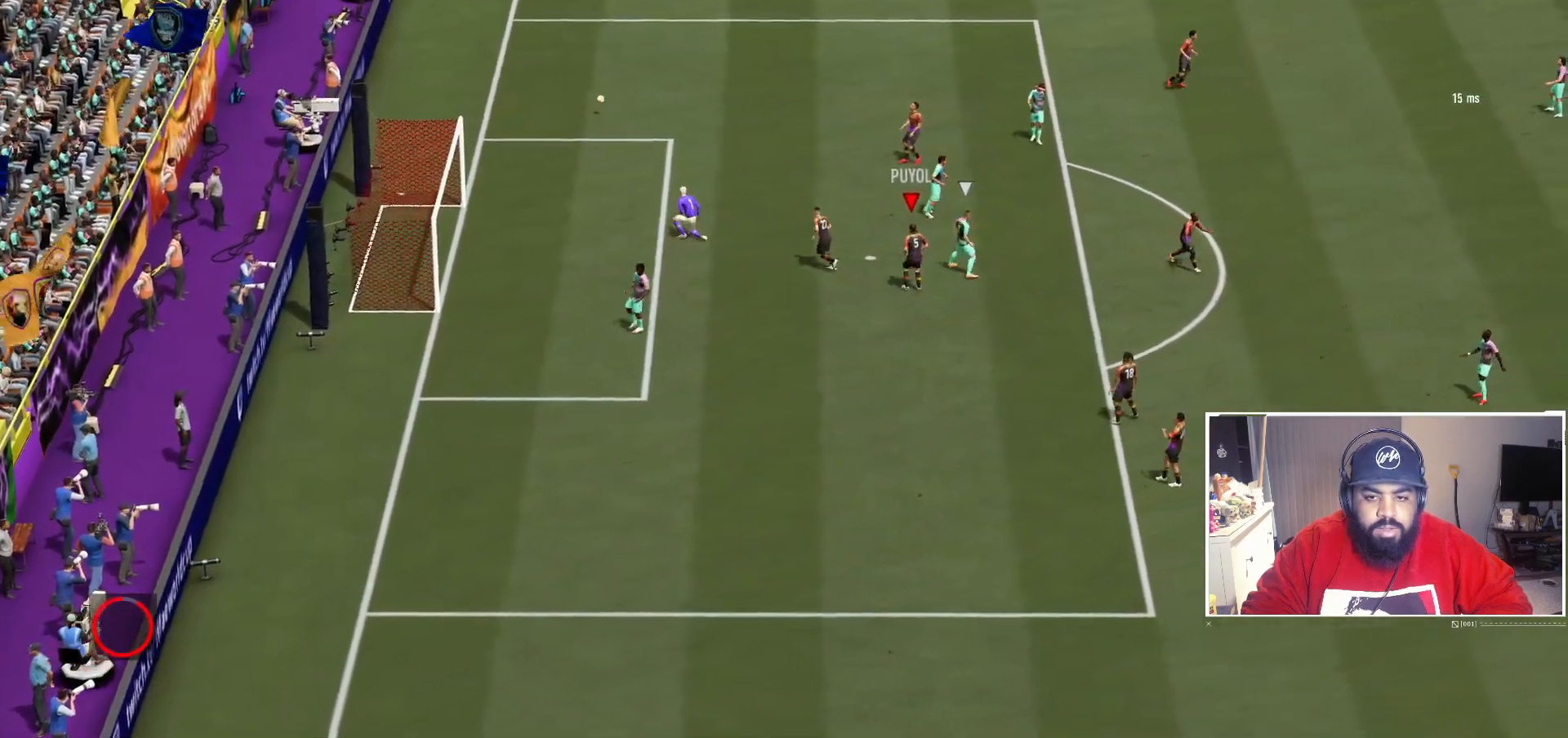
{"dt_ms": 500, "buttons": [], "left_stick": "center", "right_stick": "center", "events": []}
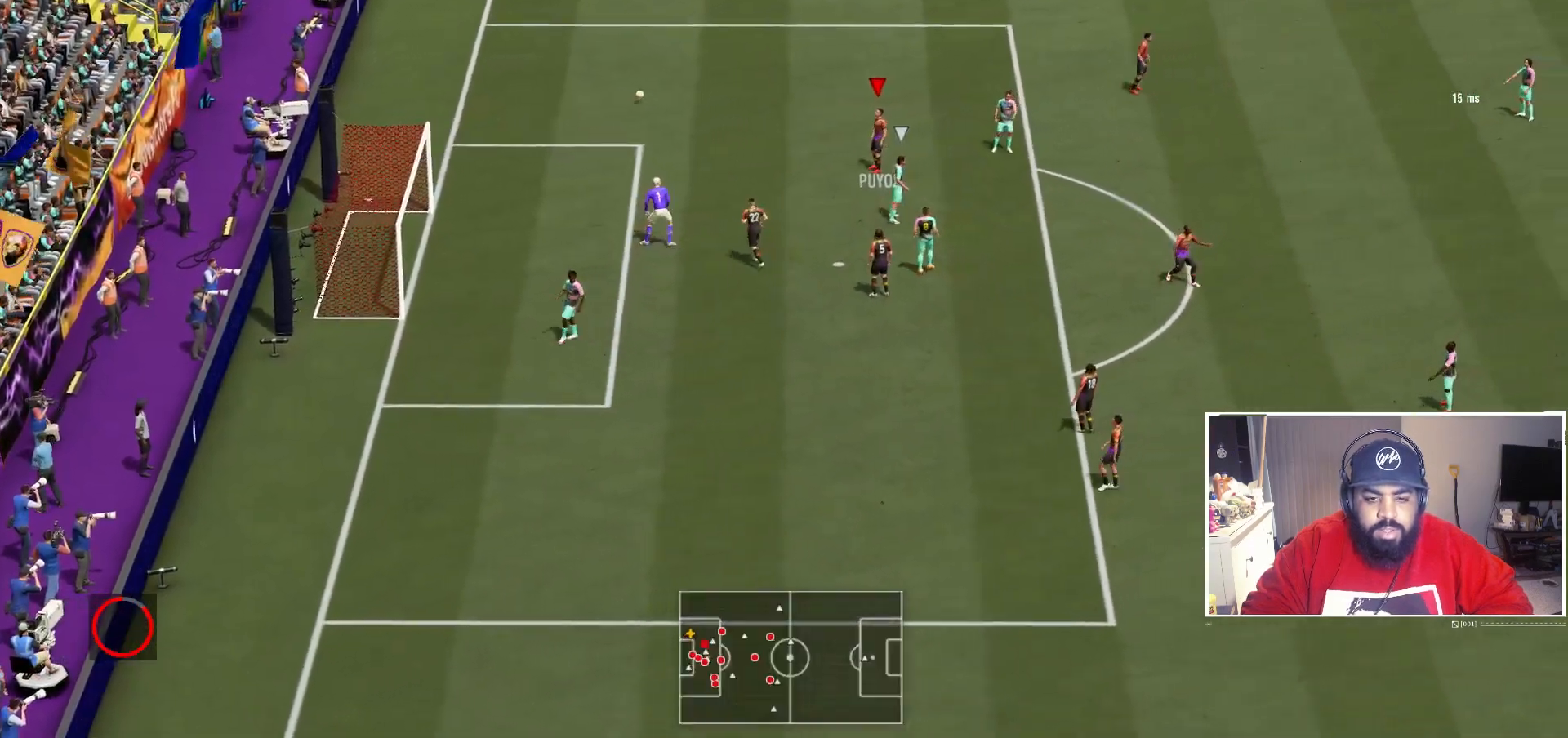
{"dt_ms": 500, "buttons": [], "left_stick": "center", "right_stick": "center", "events": []}
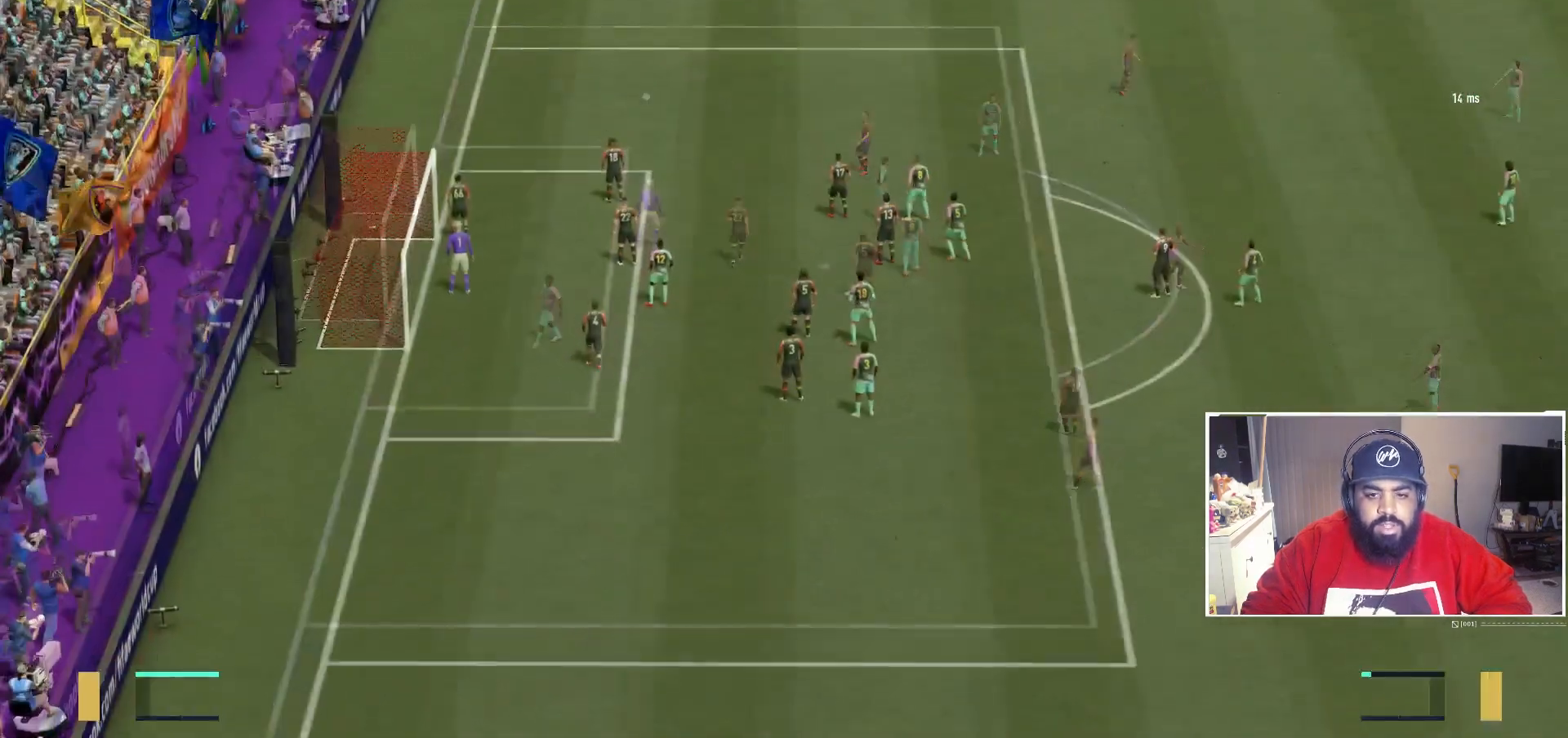
{"dt_ms": 500, "buttons": [], "left_stick": "center", "right_stick": "center"}
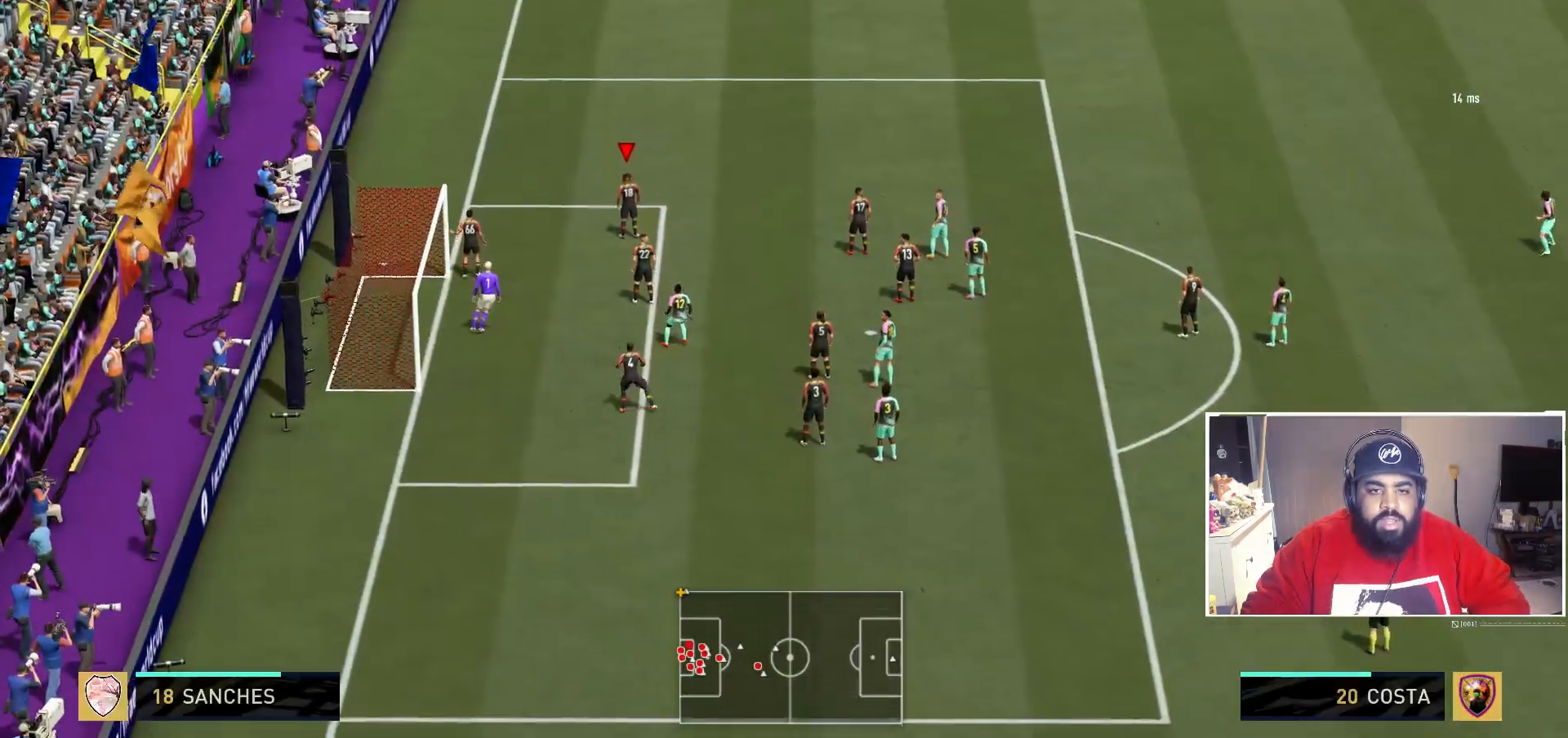
{"dt_ms": 500, "buttons": [], "left_stick": "right", "right_stick": "center", "events": [[283, "left_stick", "right"]]}
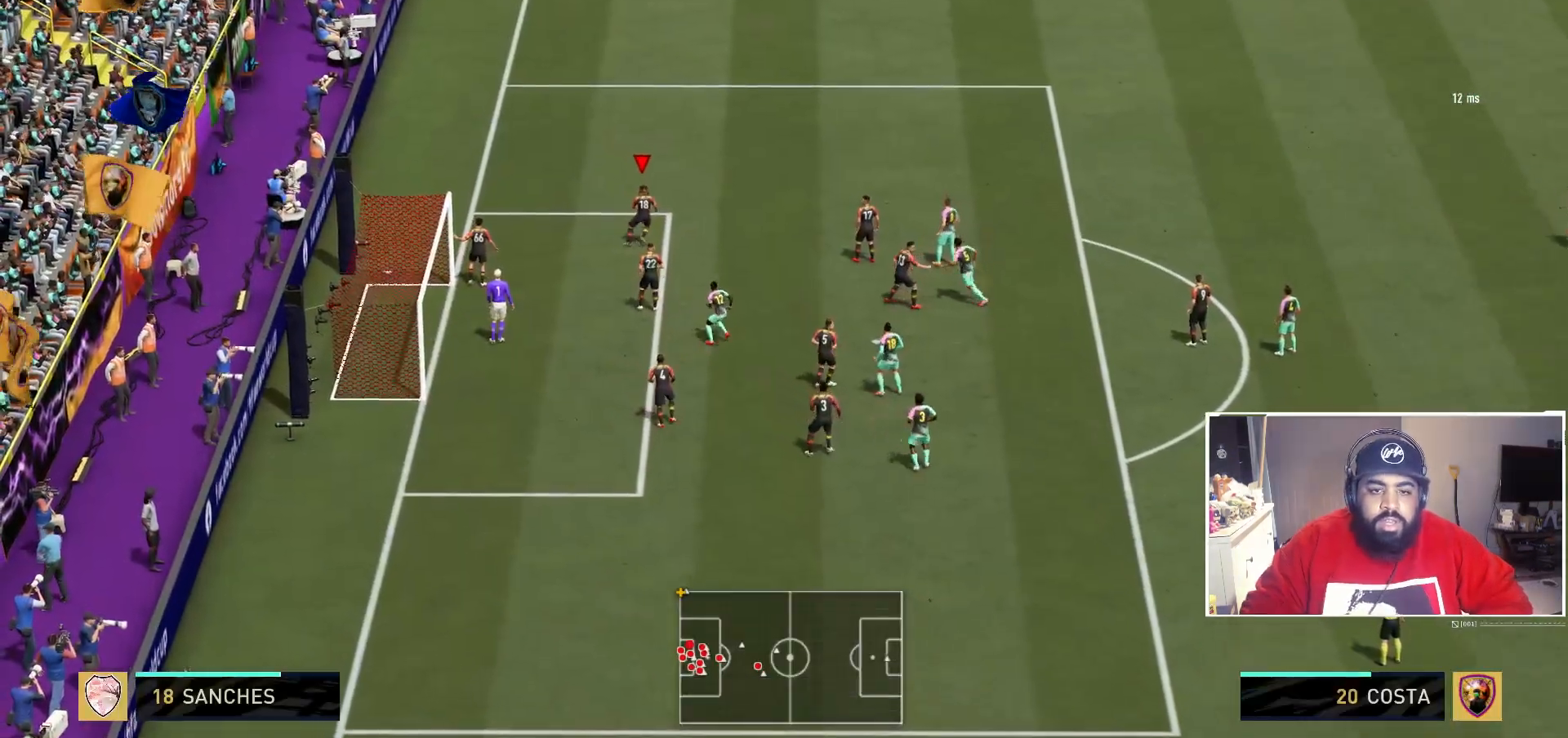
{"dt_ms": 500, "buttons": [], "left_stick": "up-right", "right_stick": "up-right", "events": [[200, "left_stick", "up-right"], [267, "right_stick", "up-right"]]}
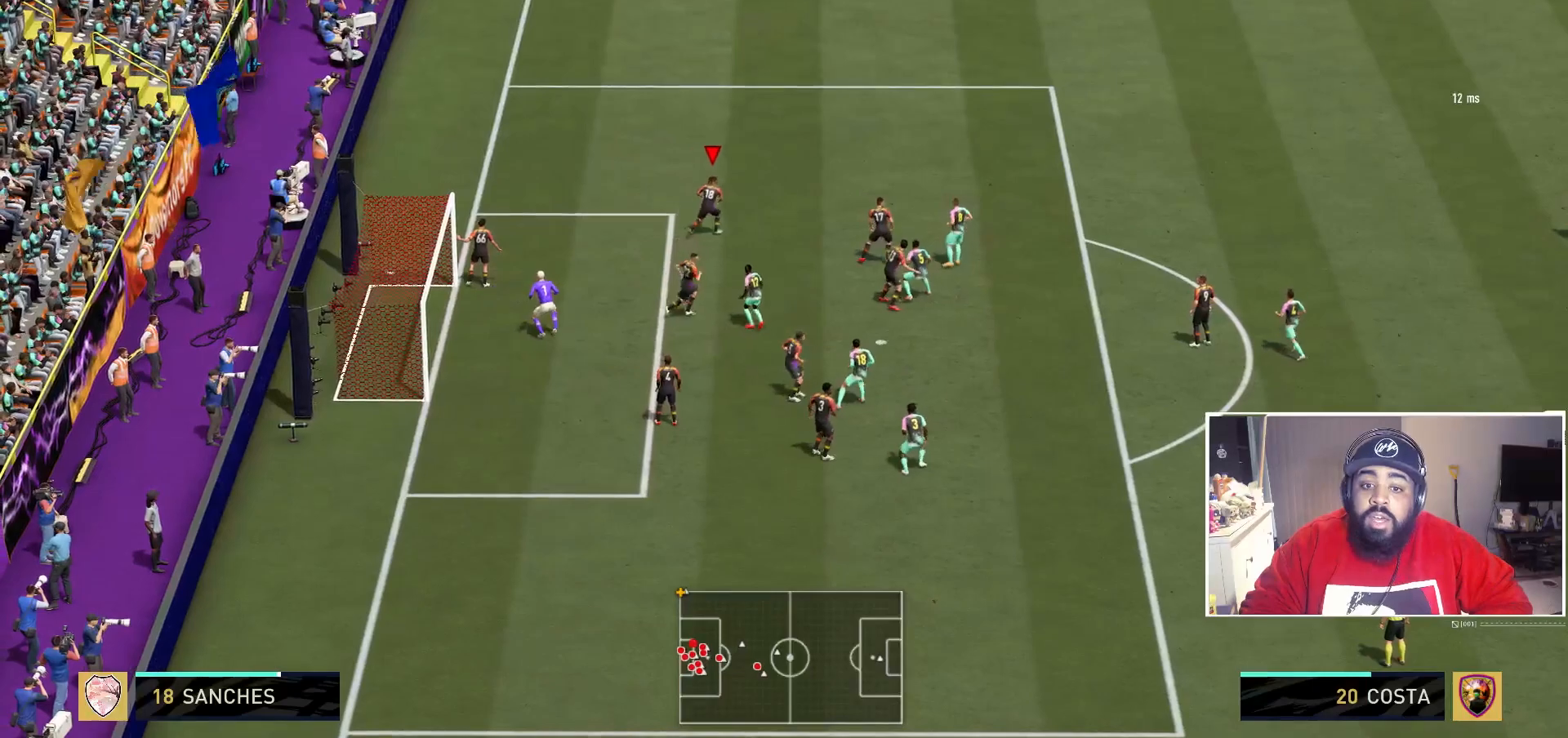
{"dt_ms": 500, "buttons": [], "left_stick": "left", "right_stick": "up-right", "events": [[67, "left_stick", "center"], [350, "left_stick", "left"]]}
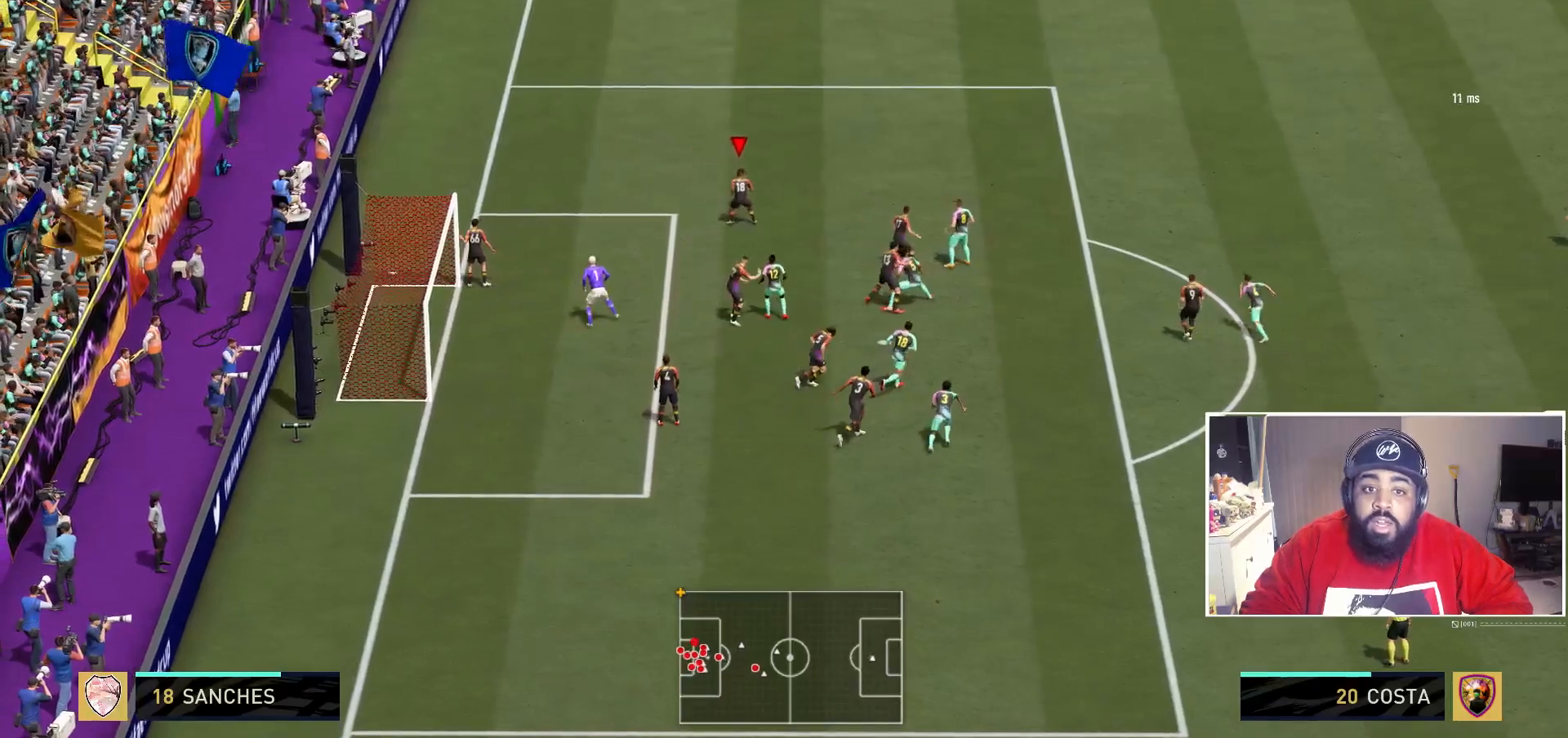
{"dt_ms": 500, "buttons": [], "left_stick": "center", "right_stick": "up-right", "events": [[50, "left_stick", "center"]]}
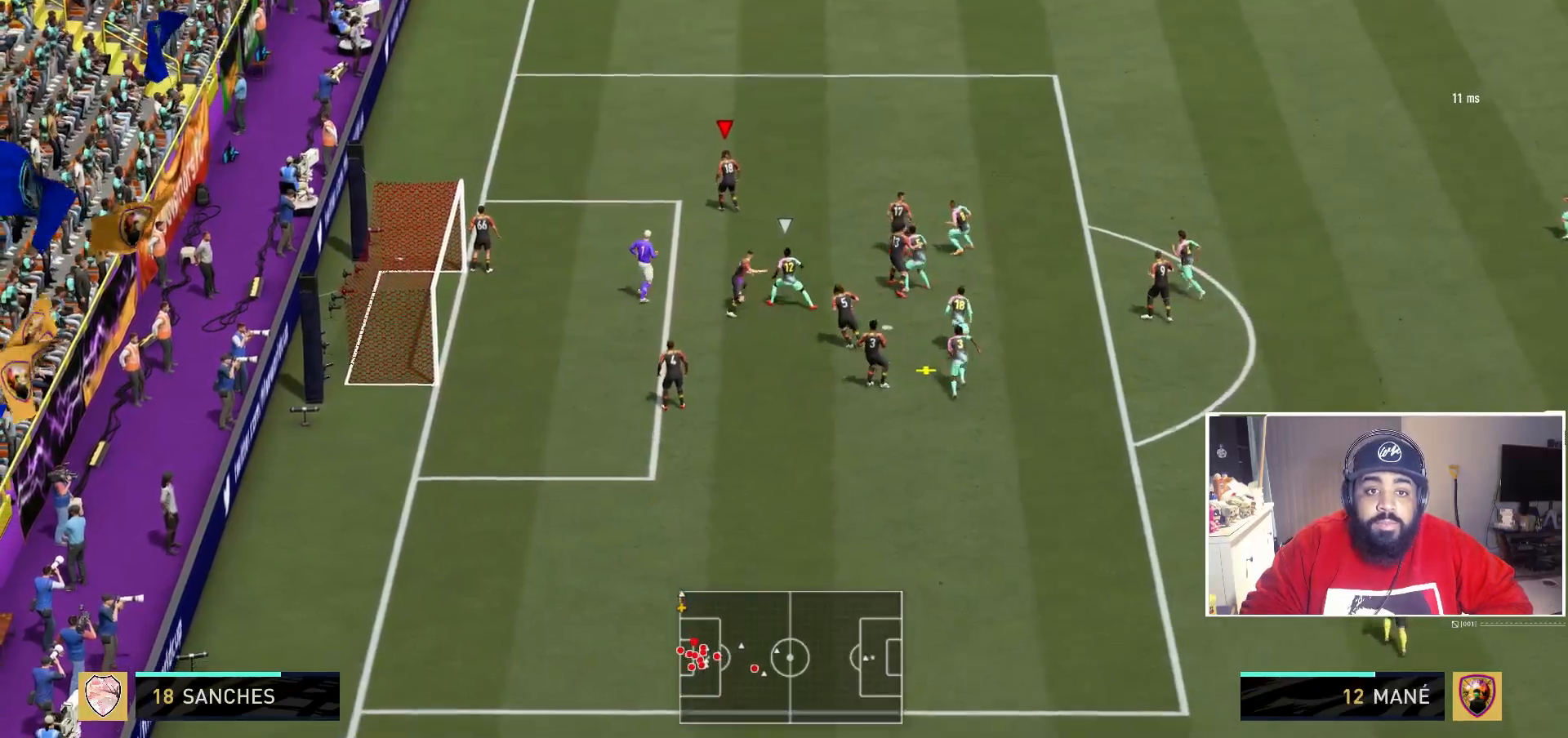
{"dt_ms": 500, "buttons": [], "left_stick": "center", "right_stick": "center"}
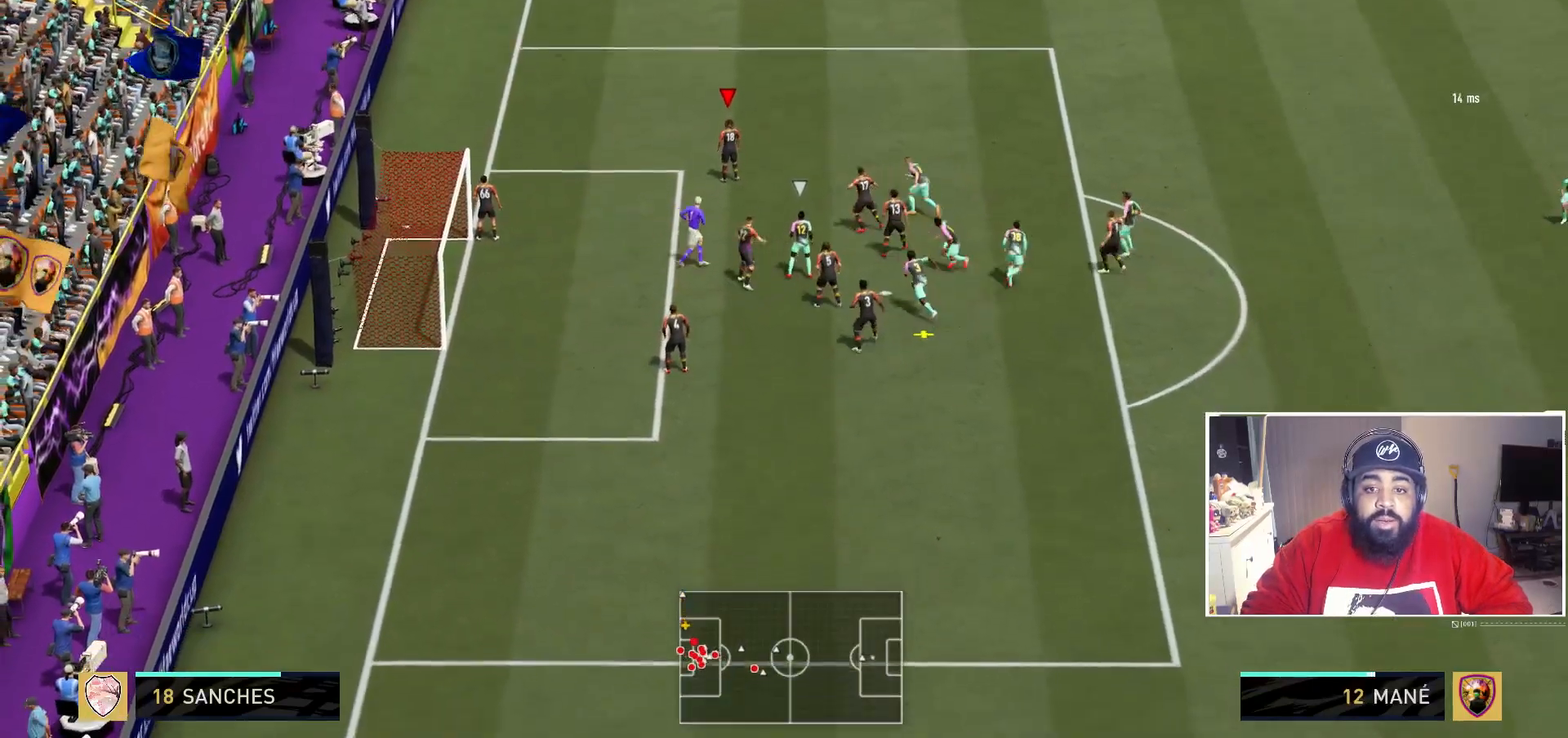
{"dt_ms": 500, "buttons": ["Y"], "left_stick": "center", "right_stick": "center", "events": [[50, "Y", "down"], [150, "Y", "up"], [183, "Y", "down"]]}
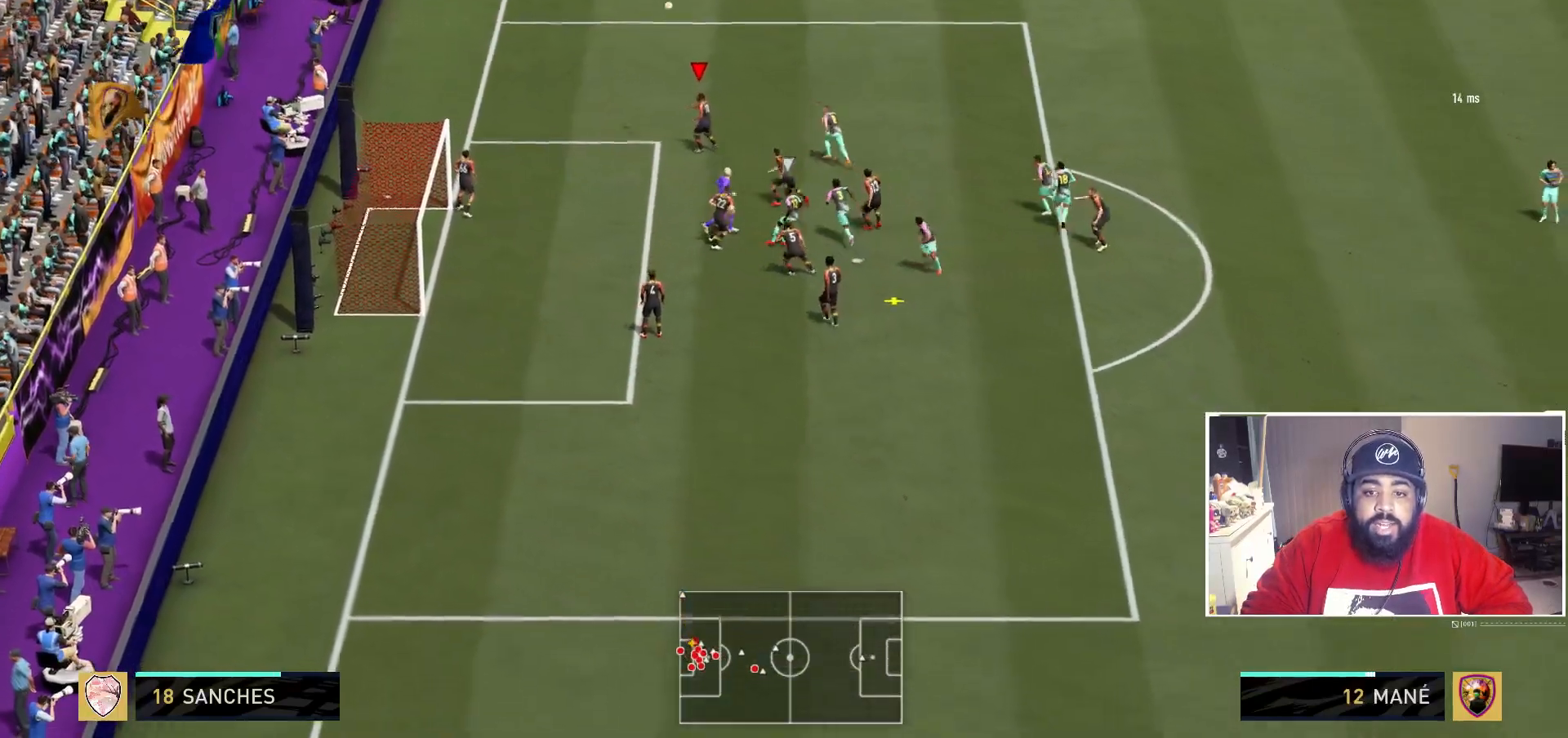
{"dt_ms": 500, "buttons": ["Y"], "left_stick": "center", "right_stick": "center", "events": []}
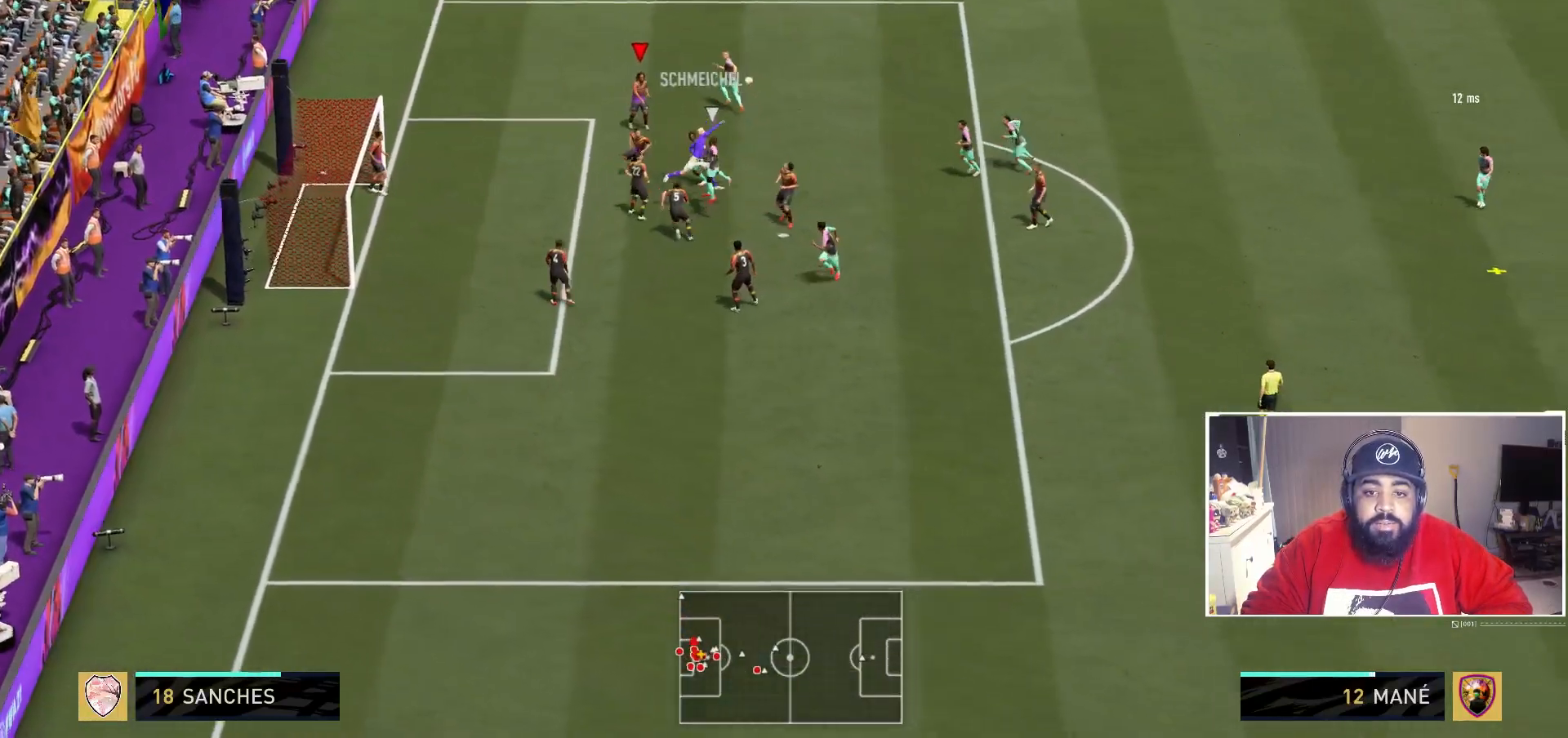
{"dt_ms": 500, "buttons": ["R2"], "left_stick": "right", "right_stick": "center", "events": [[267, "Y", "up"], [333, "left_stick", "right"], [433, "R2", "down"]]}
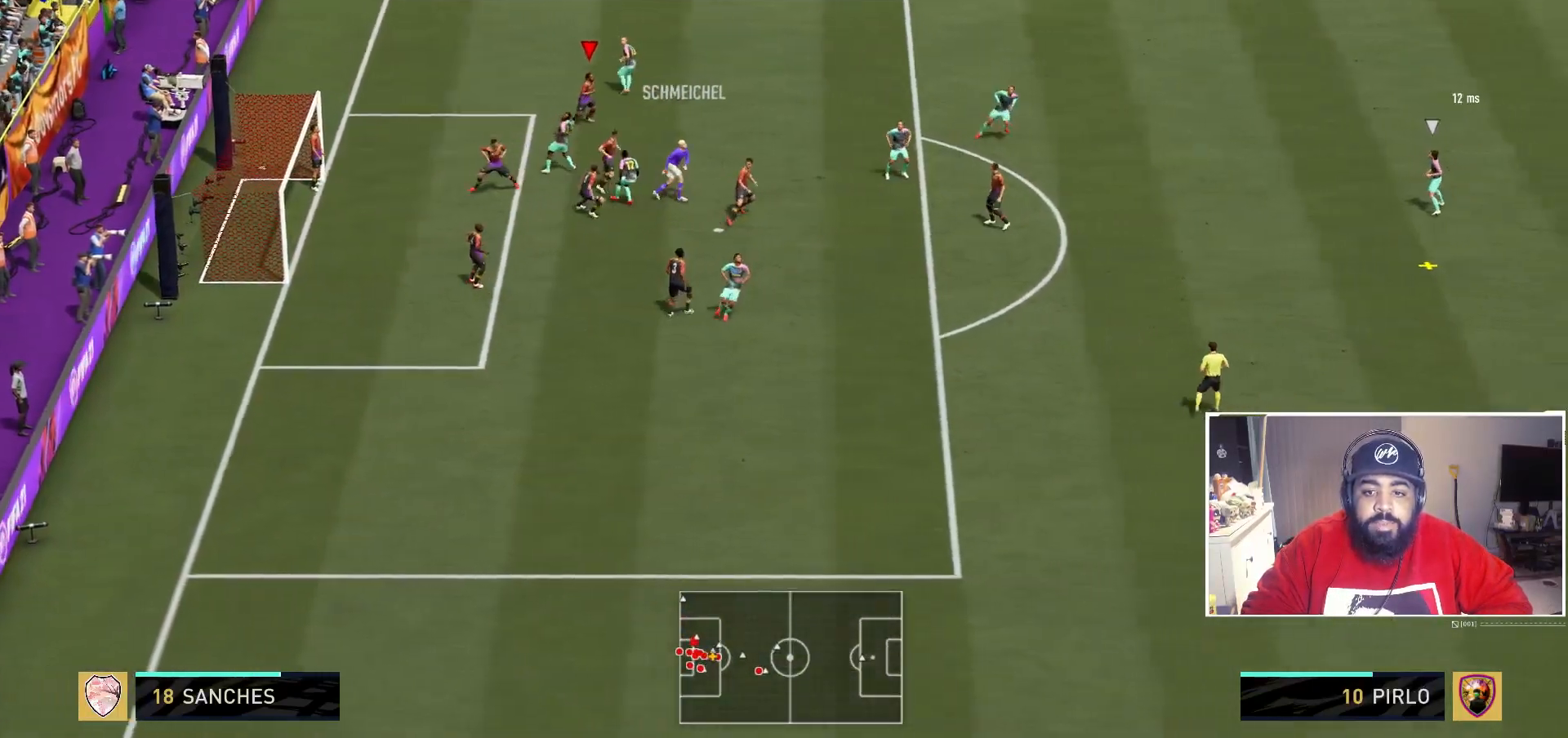
{"dt_ms": 500, "buttons": ["R2"], "left_stick": "right", "right_stick": "center", "events": []}
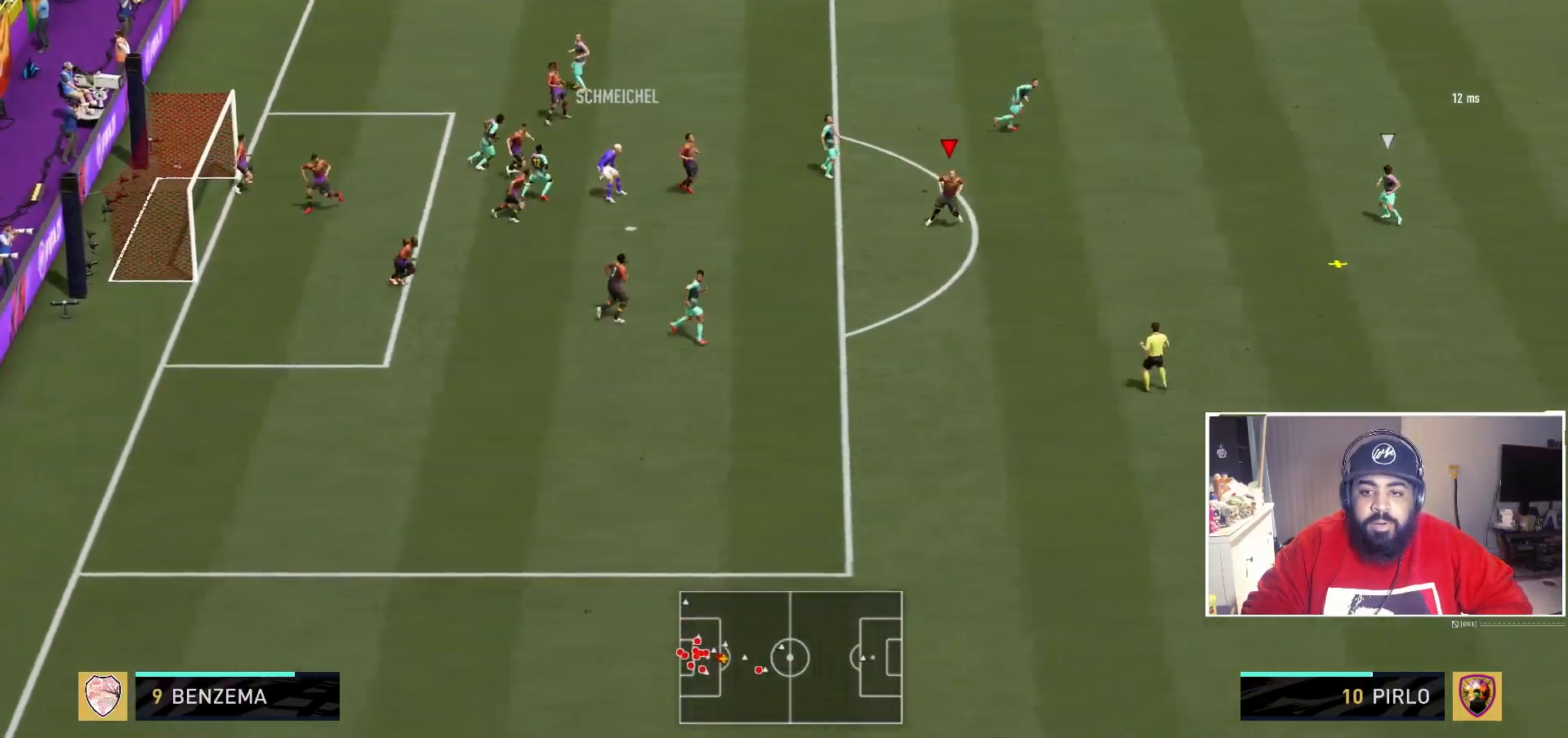
{"dt_ms": 500, "buttons": ["R2"], "left_stick": "right", "right_stick": "center", "events": []}
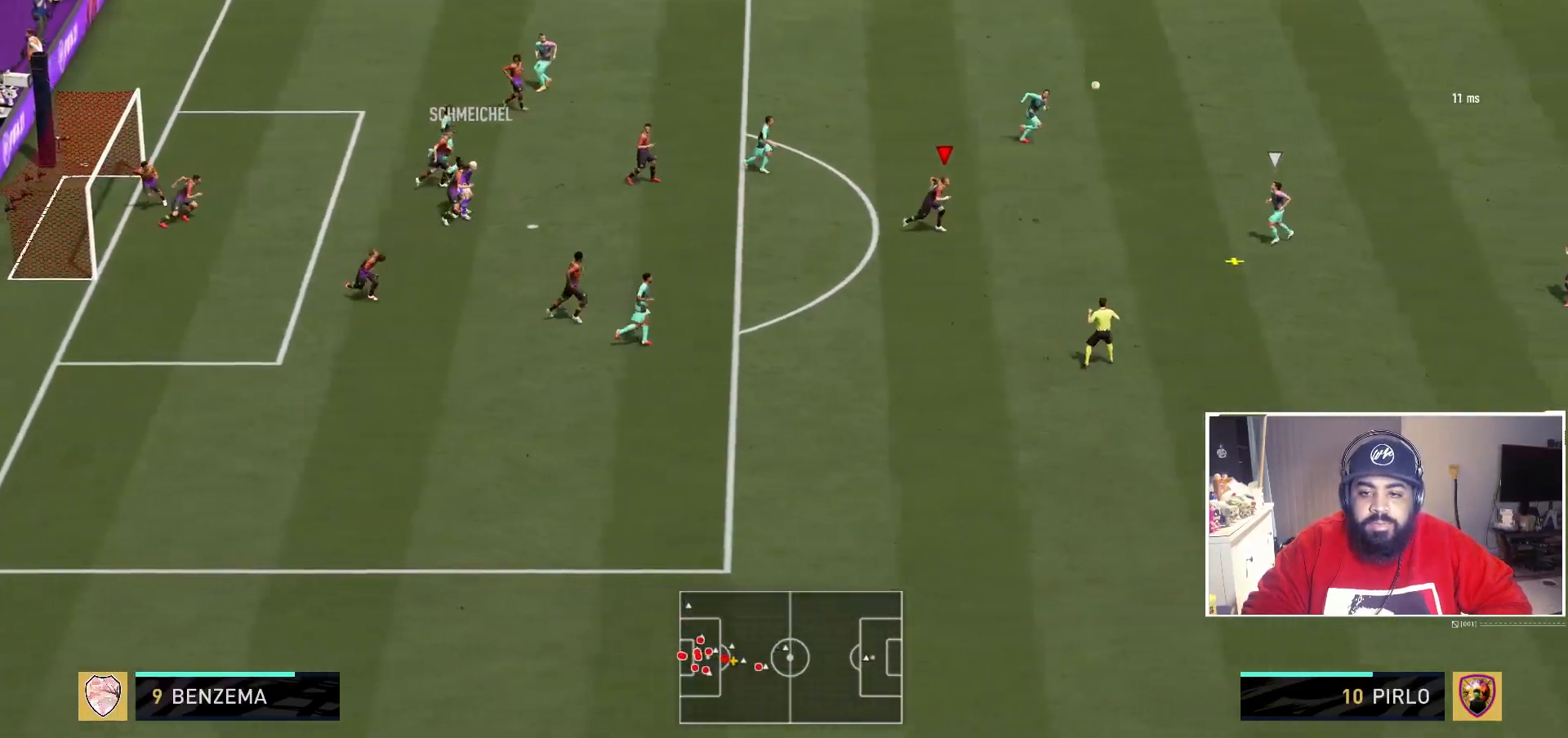
{"dt_ms": 500, "buttons": ["L2"], "left_stick": "down-right", "right_stick": "center", "events": [[233, "left_stick", "down-right"], [383, "R2", "up"], [500, "L2", "down"]]}
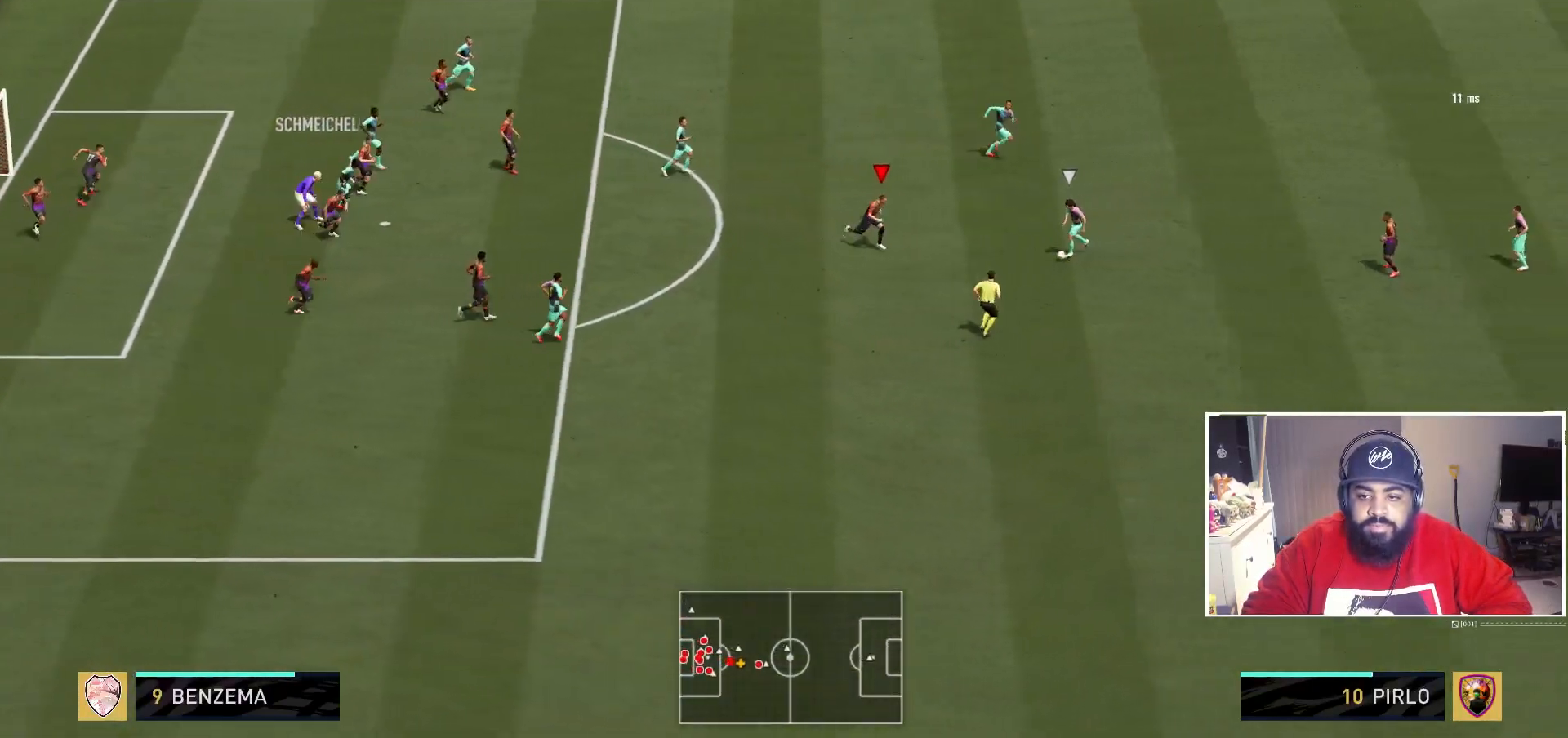
{"dt_ms": 1000, "buttons": [], "left_stick": "down", "right_stick": "center"}
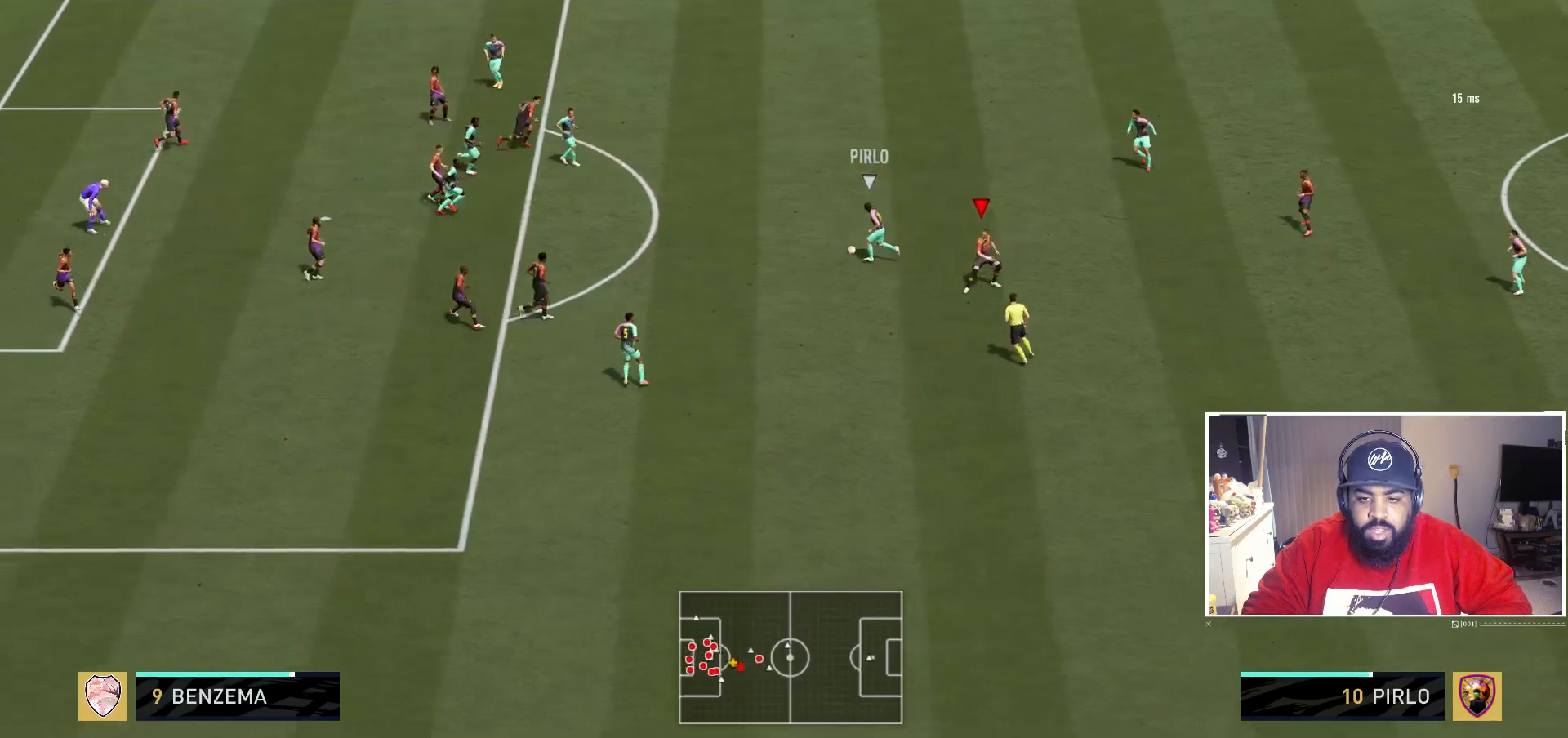
{"dt_ms": 500, "buttons": ["R2"], "left_stick": "right", "right_stick": "center", "events": [[100, "left_stick", "center"], [267, "left_stick", "up-right"], [450, "R2", "down"], [467, "left_stick", "right"]]}
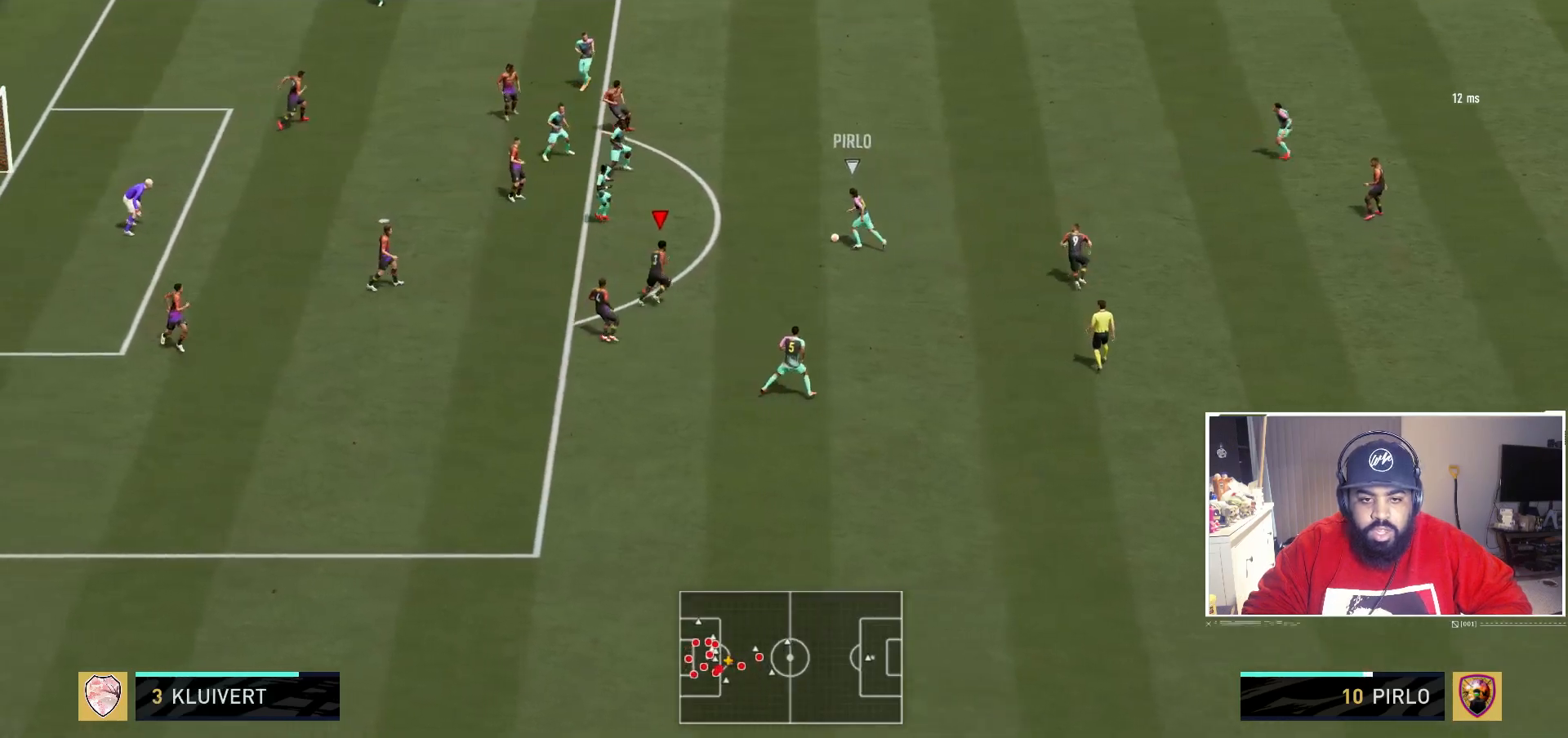
{"dt_ms": 500, "buttons": [], "left_stick": "right", "right_stick": "center", "events": [[33, "L2", "down"], [267, "left_stick", "up"], [333, "R2", "up"], [433, "L2", "up"], [433, "left_stick", "right"]]}
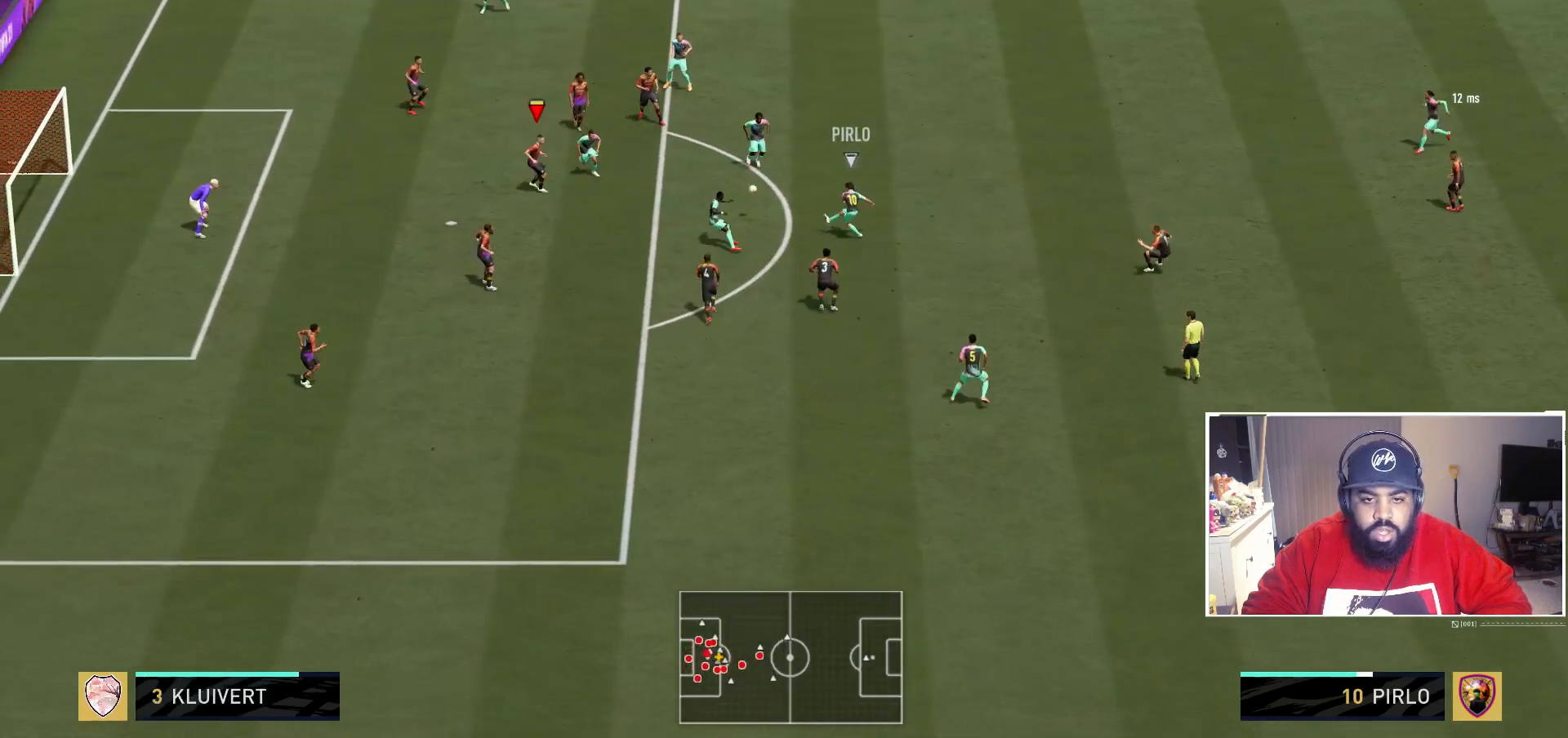
{"dt_ms": 1000, "buttons": [], "left_stick": "center", "right_stick": "center"}
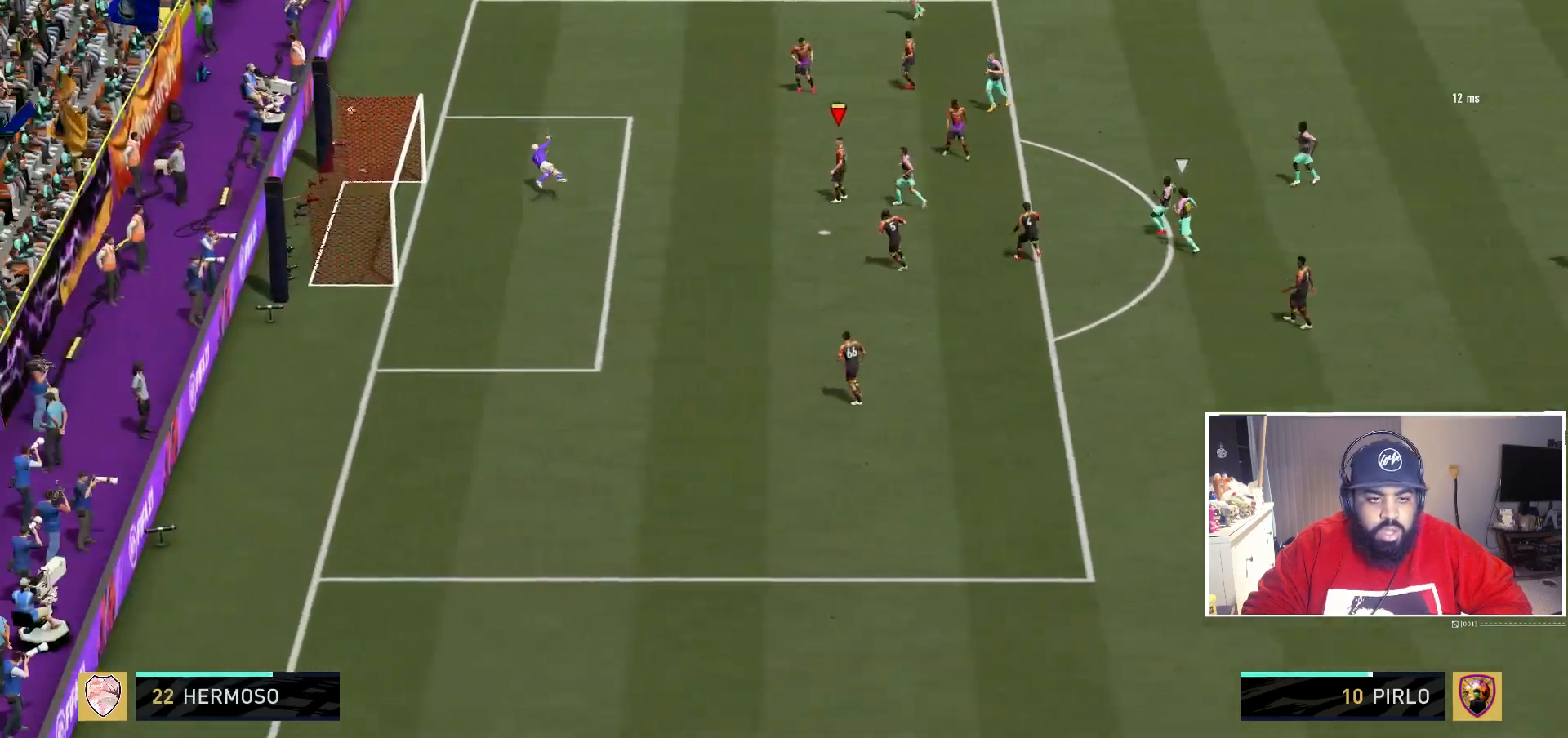
{"dt_ms": 500, "buttons": [], "left_stick": "center", "right_stick": "center", "events": []}
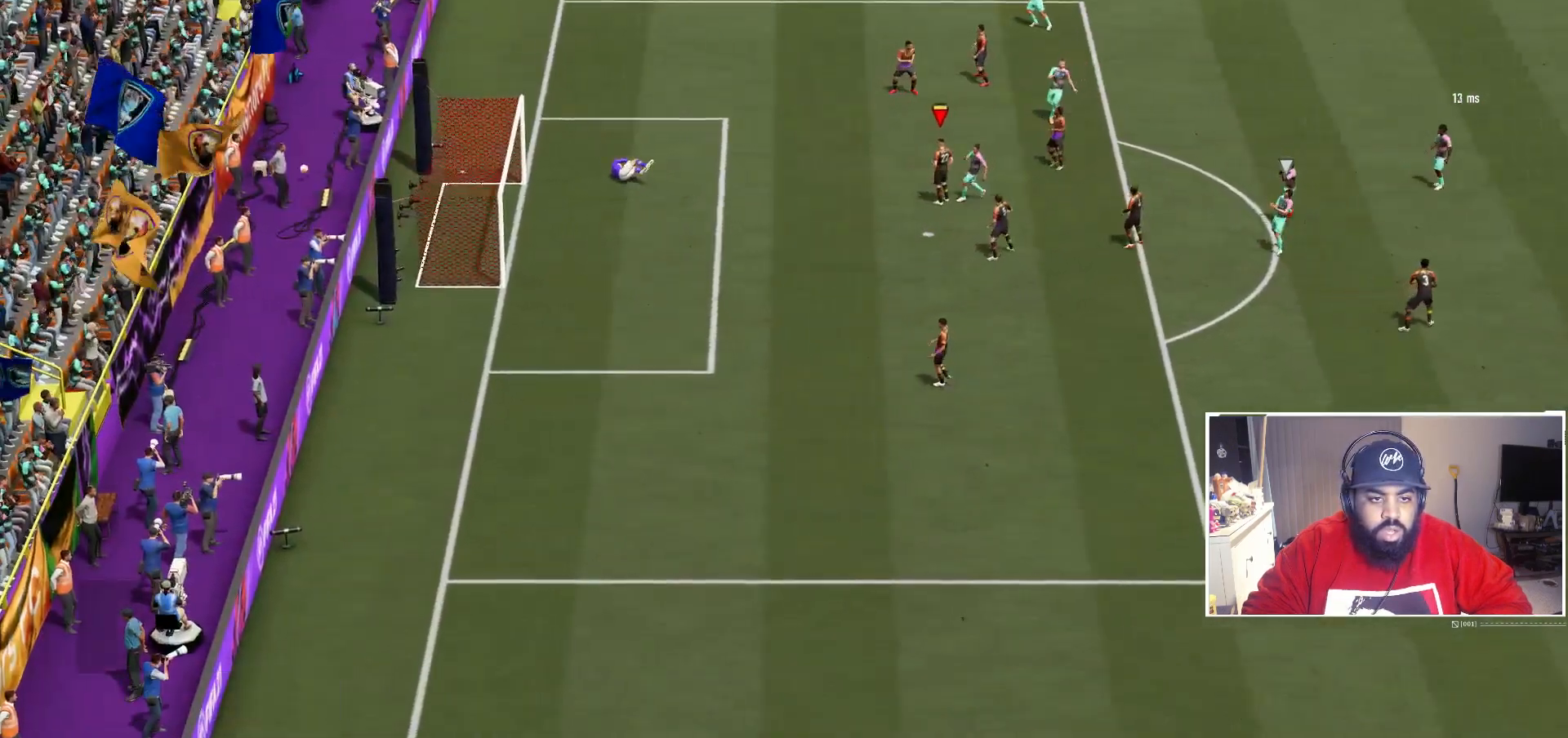
{"dt_ms": 500, "buttons": [], "left_stick": "center", "right_stick": "center", "events": []}
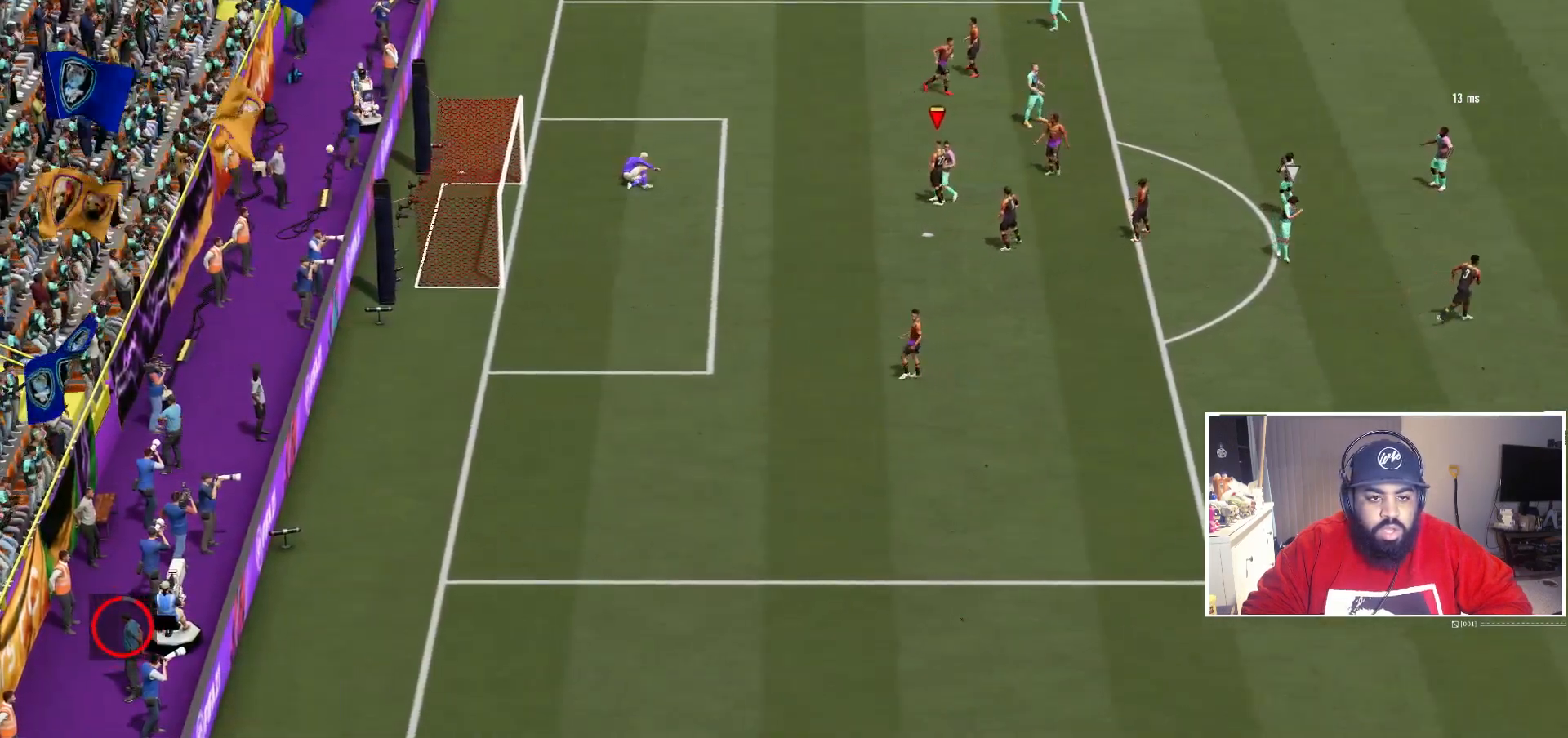
{"dt_ms": 500, "buttons": [], "left_stick": "center", "right_stick": "center", "events": []}
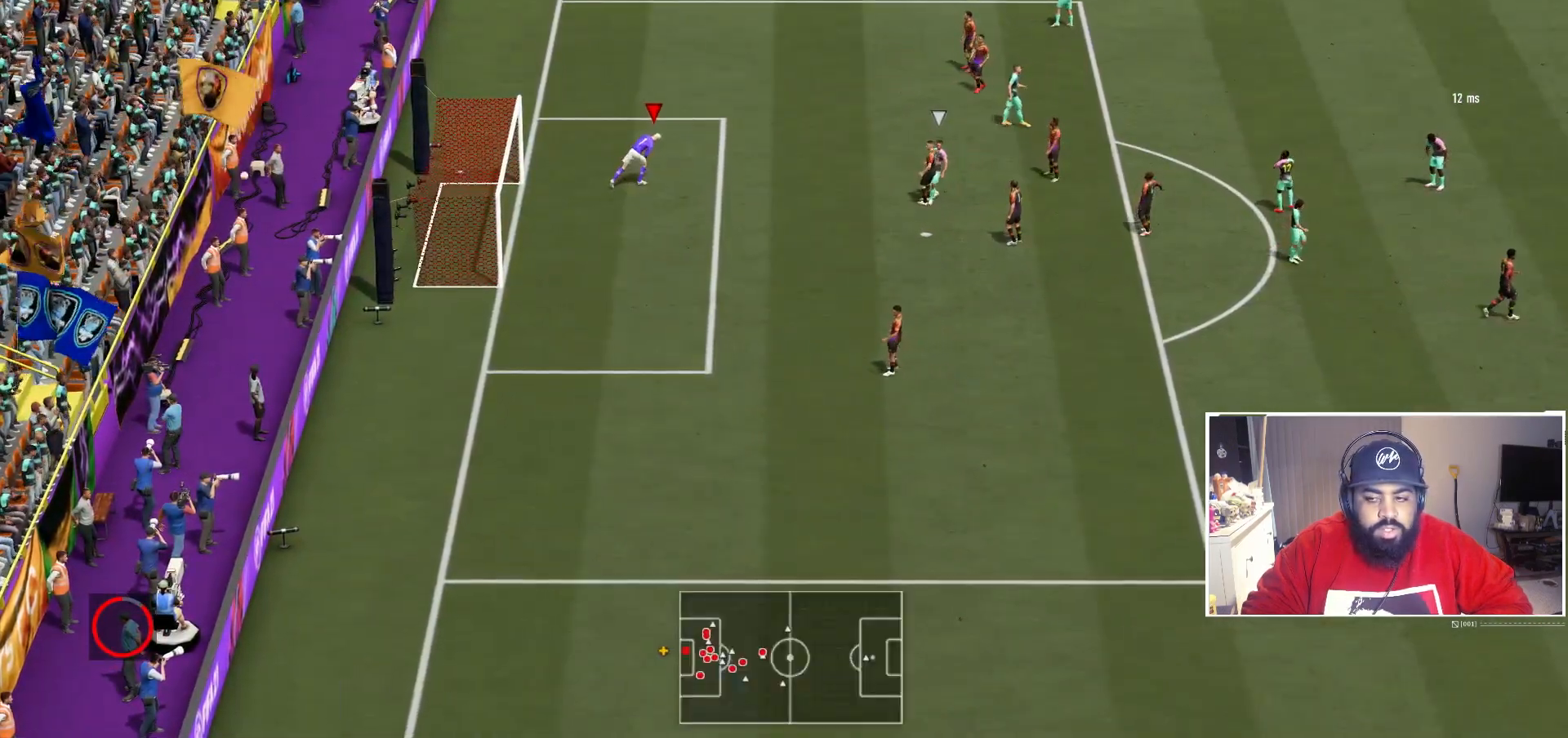
{"dt_ms": 500, "buttons": [], "left_stick": "center", "right_stick": "center", "events": []}
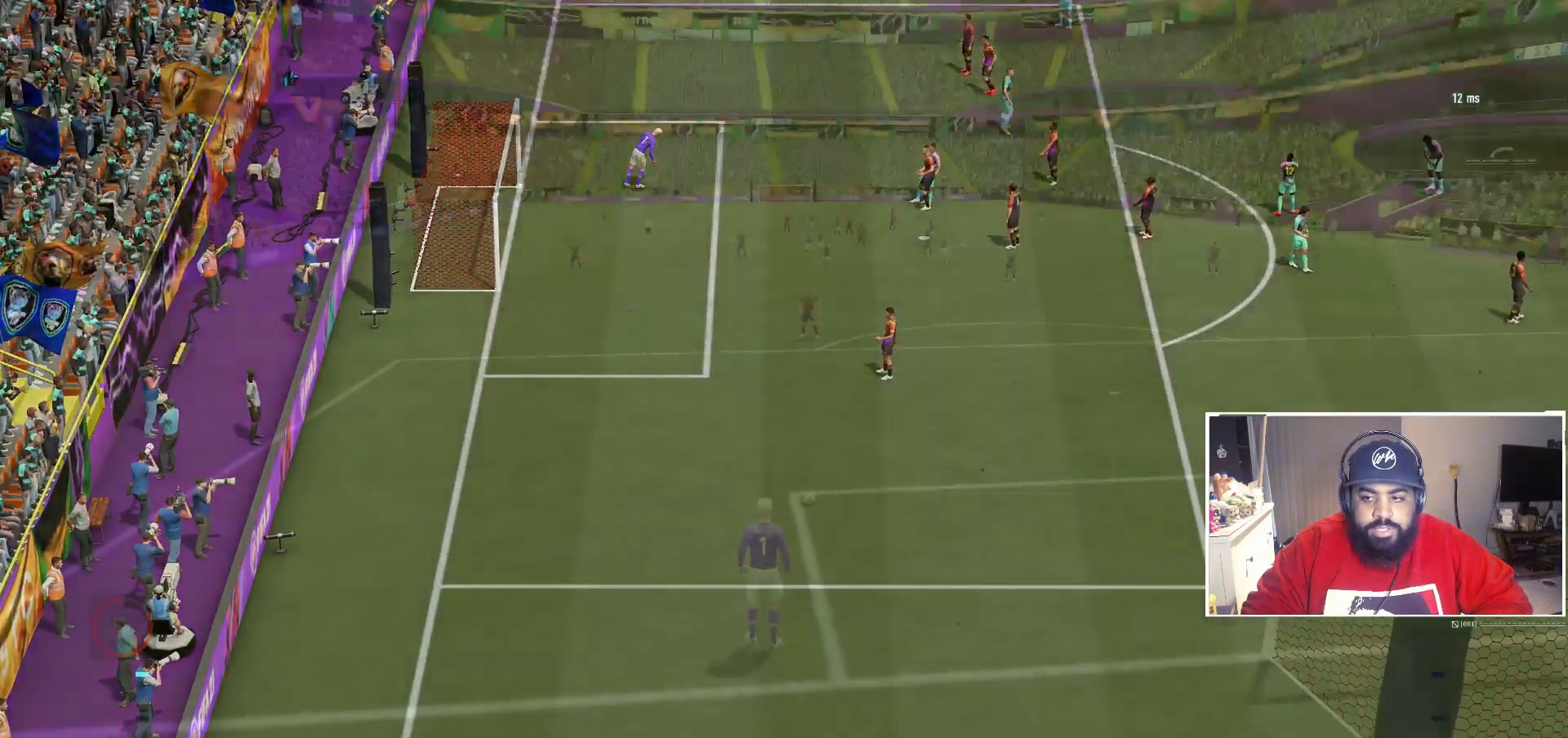
{"dt_ms": 500, "buttons": [], "left_stick": "center", "right_stick": "center", "events": []}
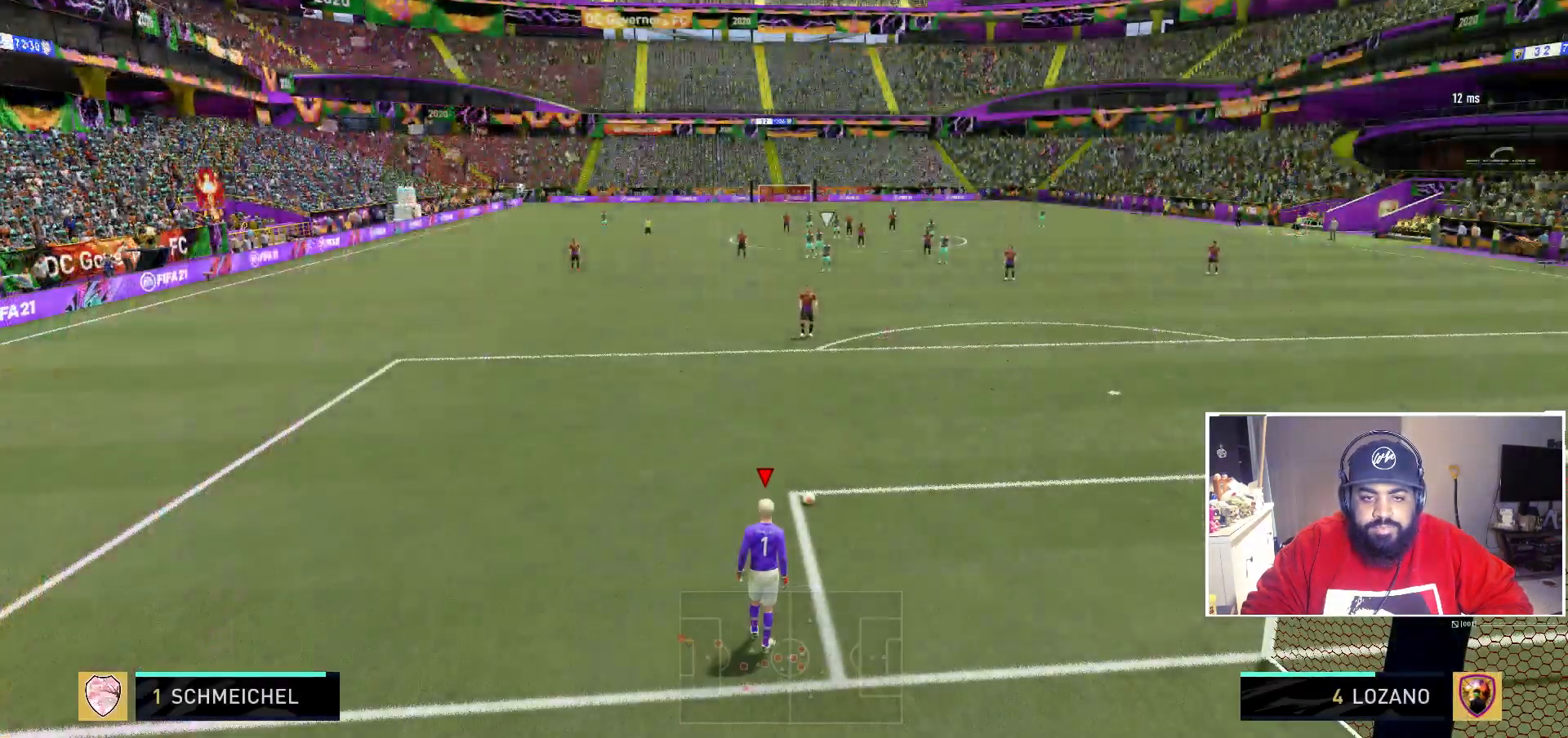
{"dt_ms": 500, "buttons": ["R1"], "left_stick": "center", "right_stick": "center", "events": [[33, "R1", "down"], [300, "R1", "up"], [367, "R1", "down"]]}